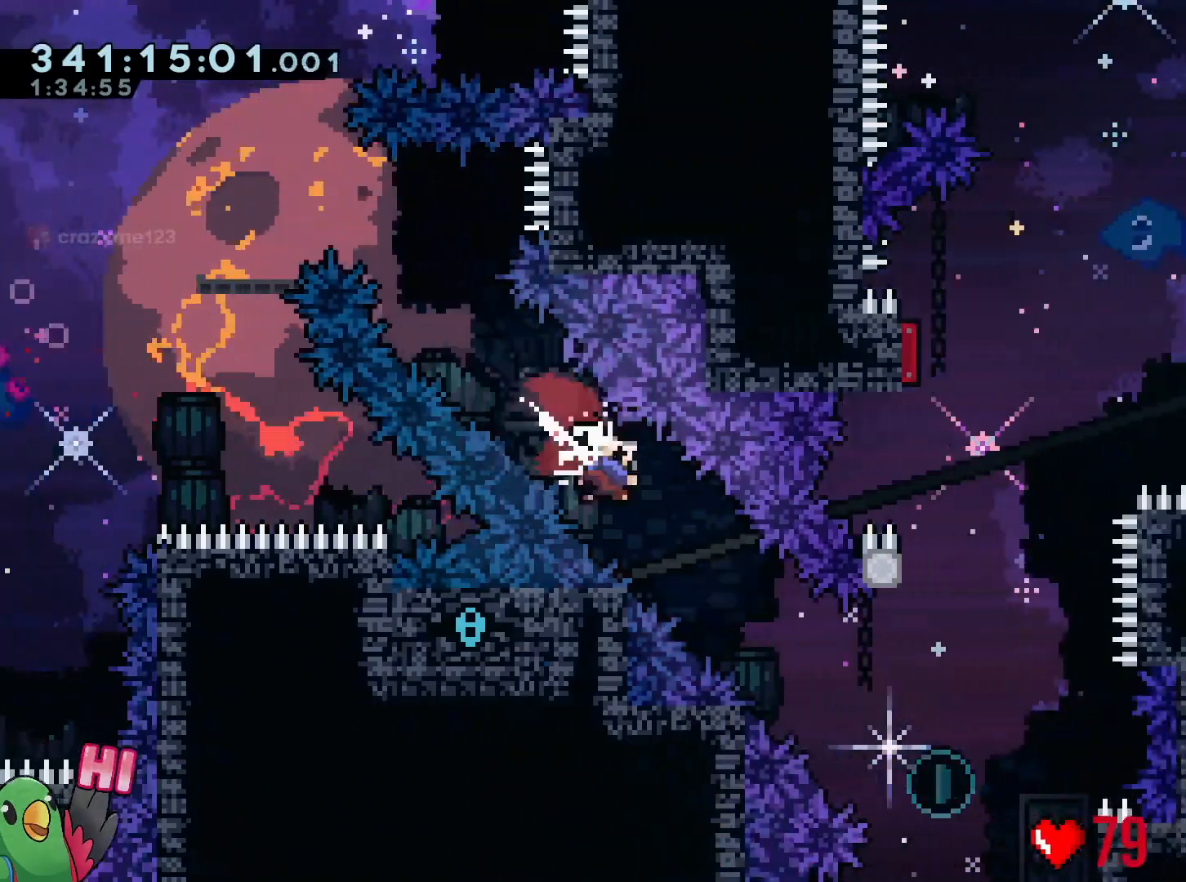
Gameplay with a controller (Nintendo layout); each line is a JSON object with the inputs held at the frame after it. "events" lists button and stick changes between this image and that frame as [ms after this image, input, new state], when the widget could be followed in between. Not read: HOME L2 L3 R3 SELECT.
{"buttons": ["Y"], "left_stick": "up", "right_stick": "center", "events": [[17, "Y", "up"], [50, "A", "down"], [67, "A", "up"], [150, "left_stick", "right"], [501, "Y", "down"], [501, "left_stick", "up"]]}
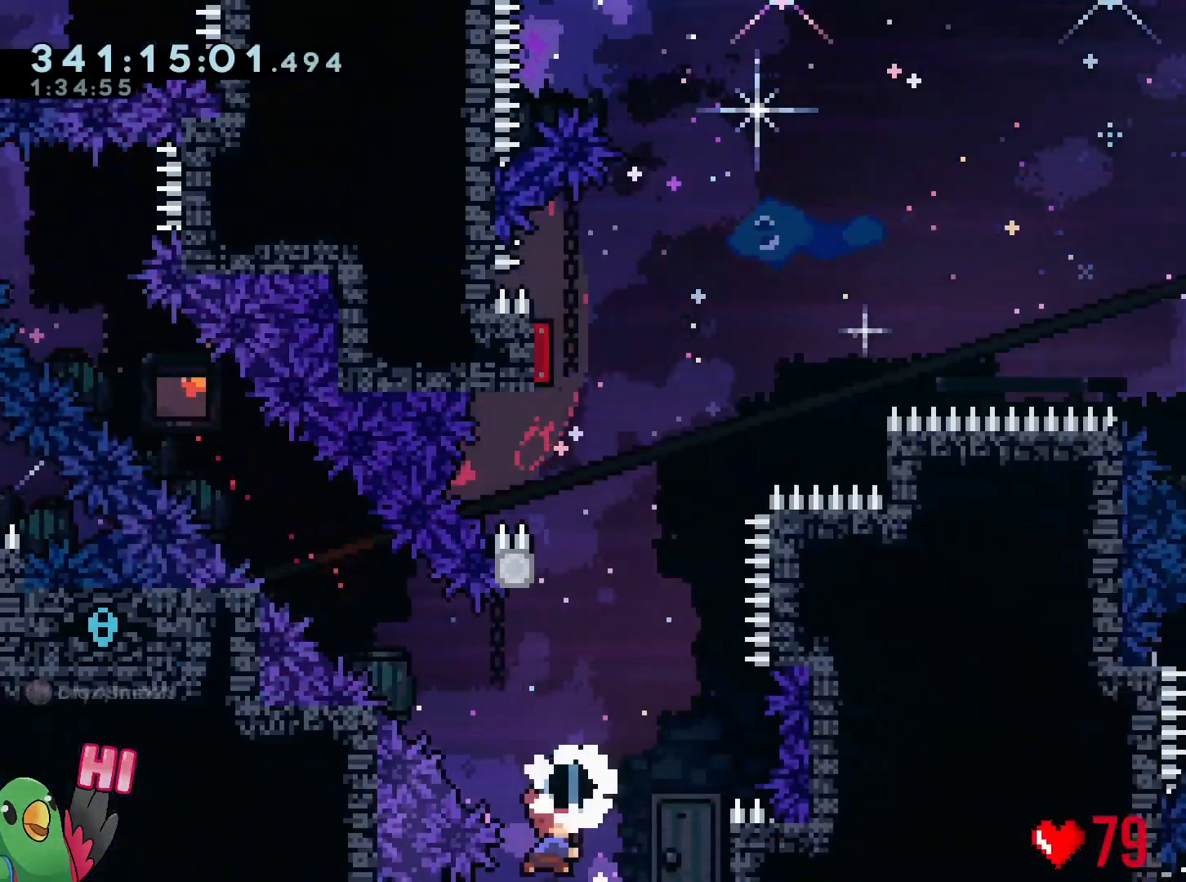
{"buttons": ["B"], "left_stick": "center", "right_stick": "center", "events": [[150, "Y", "up"], [217, "left_stick", "center"], [267, "B", "down"]]}
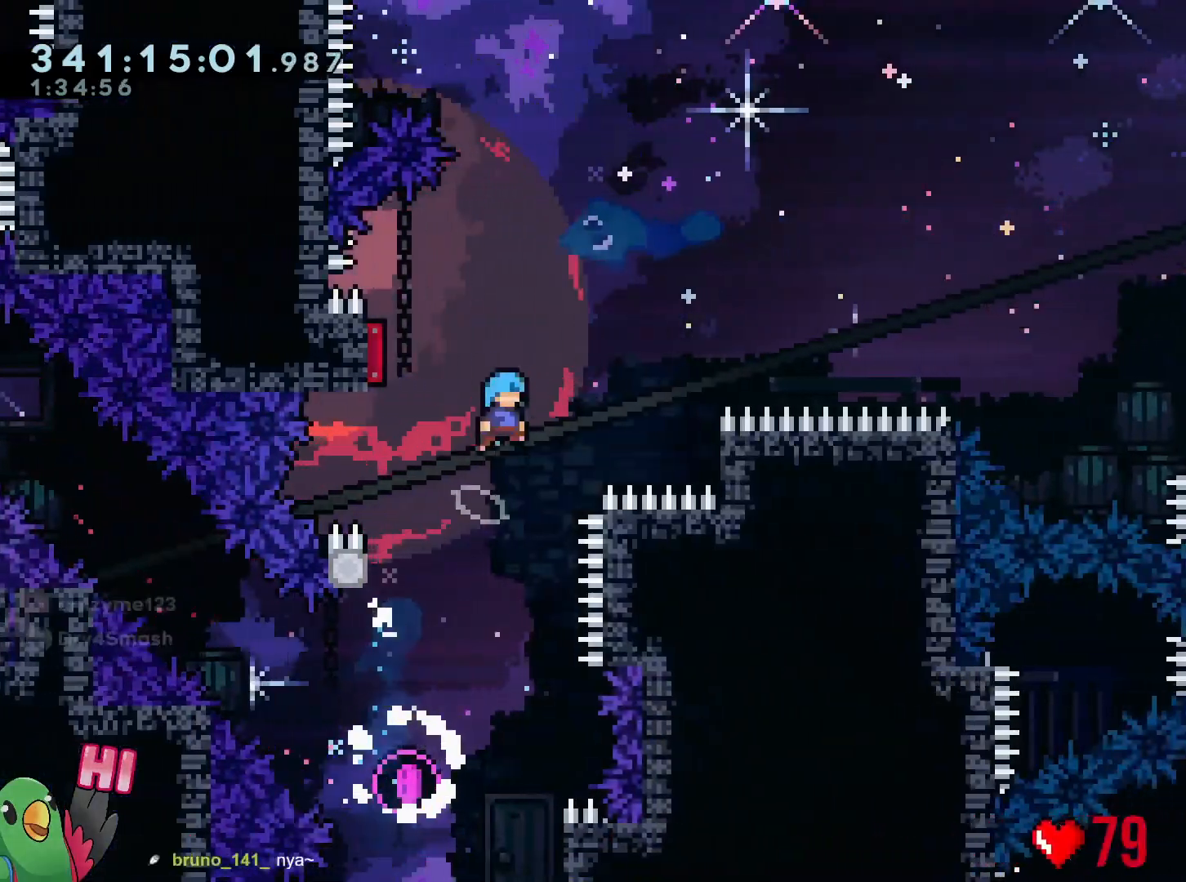
{"buttons": ["B"], "left_stick": "down-right", "right_stick": "center", "events": [[34, "left_stick", "left"], [317, "left_stick", "center"], [417, "left_stick", "down-right"]]}
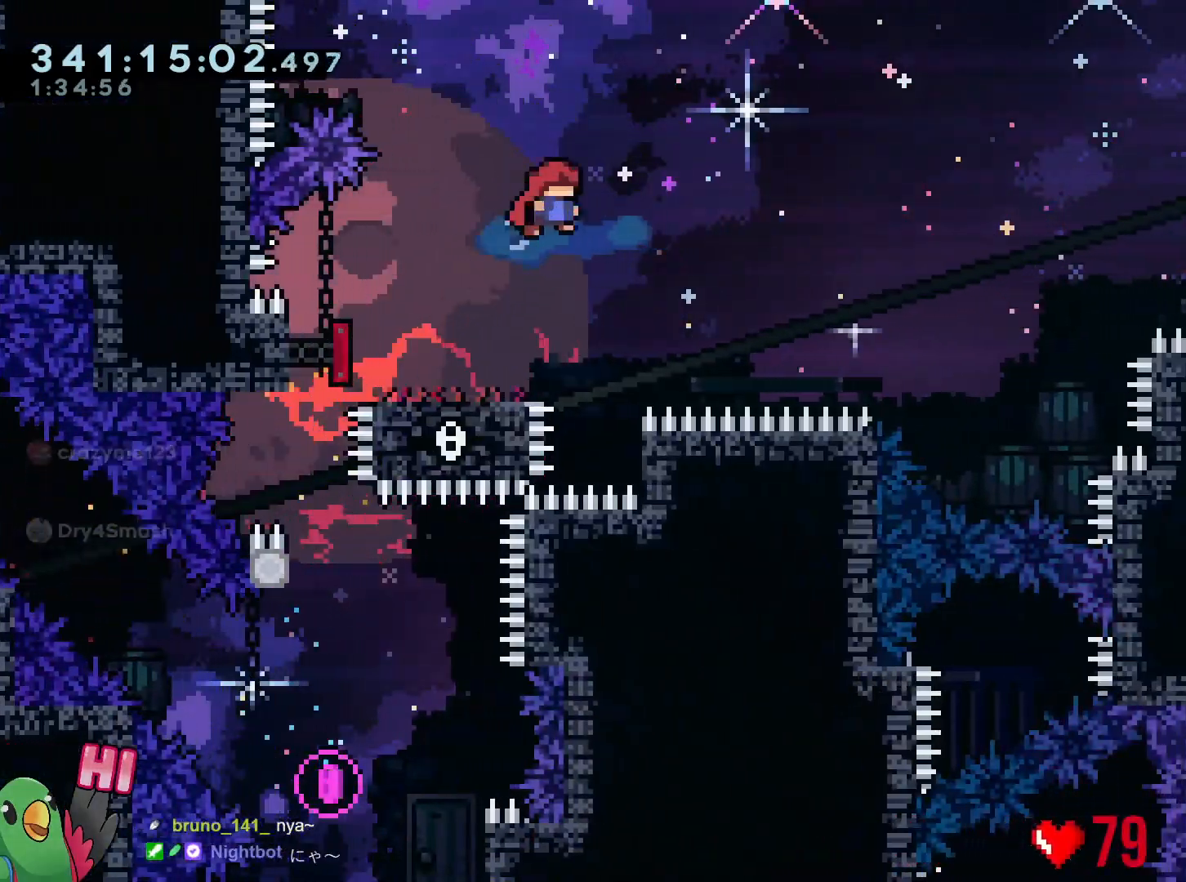
{"buttons": ["B"], "left_stick": "right", "right_stick": "center", "events": [[67, "Y", "down"], [167, "Y", "up"], [200, "B", "up"], [217, "Y", "down"], [250, "Y", "up"], [267, "B", "down"], [400, "left_stick", "right"]]}
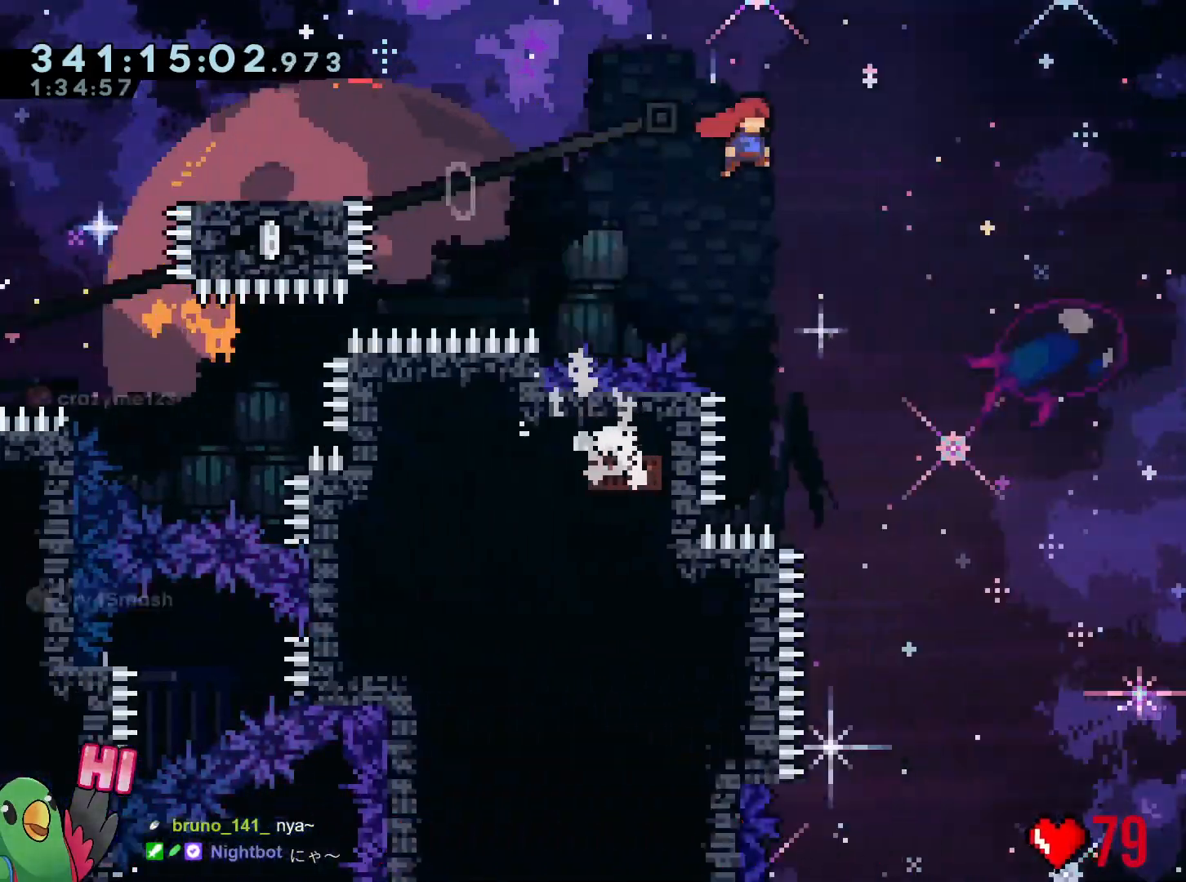
{"buttons": ["B"], "left_stick": "right", "right_stick": "center", "events": []}
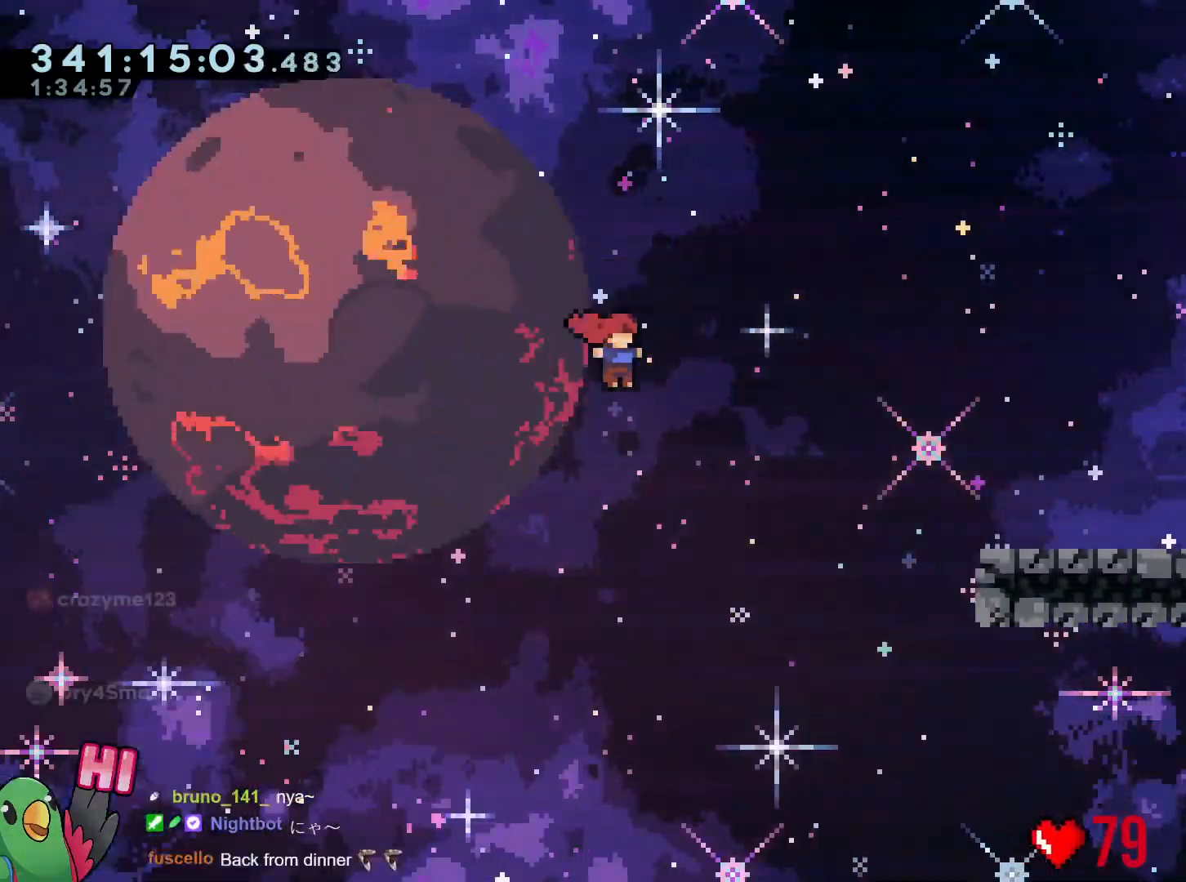
{"buttons": ["B"], "left_stick": "right", "right_stick": "center", "events": [[334, "B", "up"], [400, "B", "down"]]}
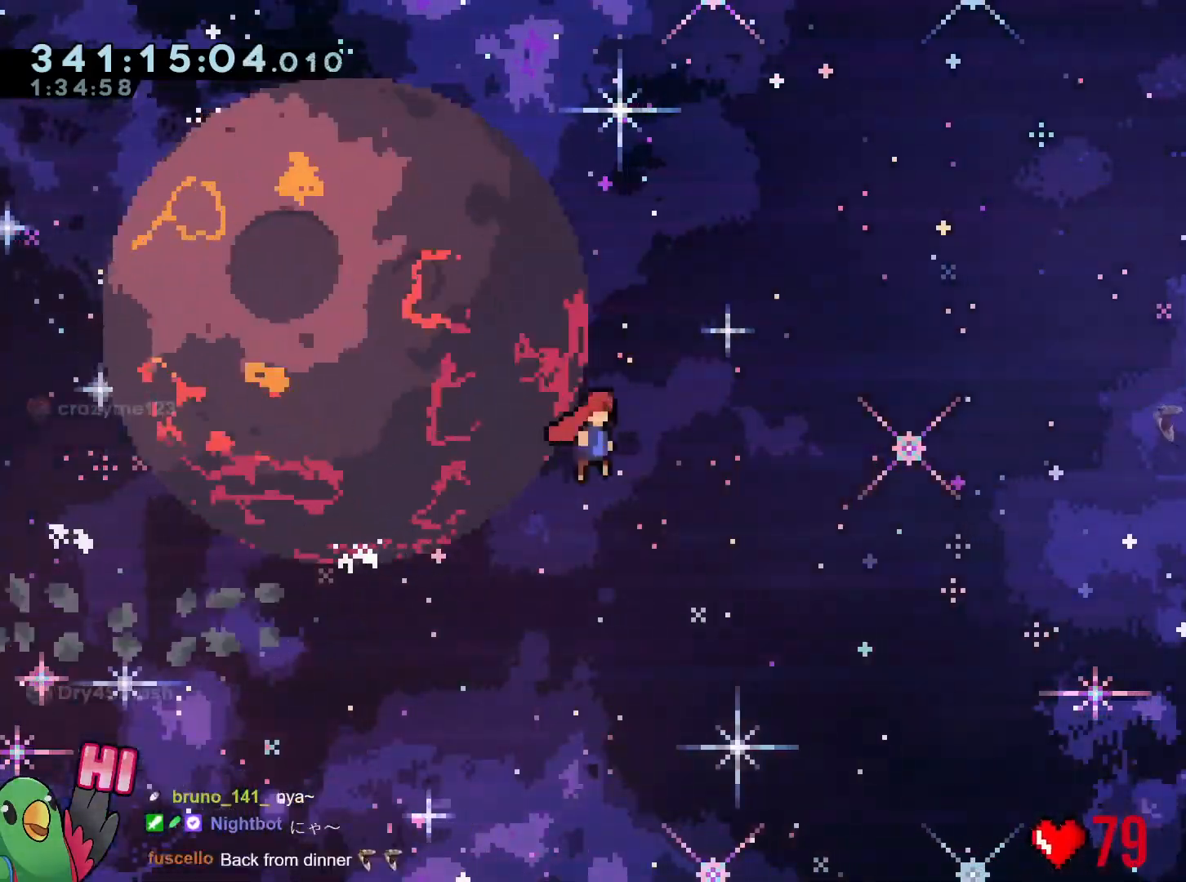
{"buttons": ["B"], "left_stick": "up-right", "right_stick": "center", "events": [[467, "left_stick", "up-right"]]}
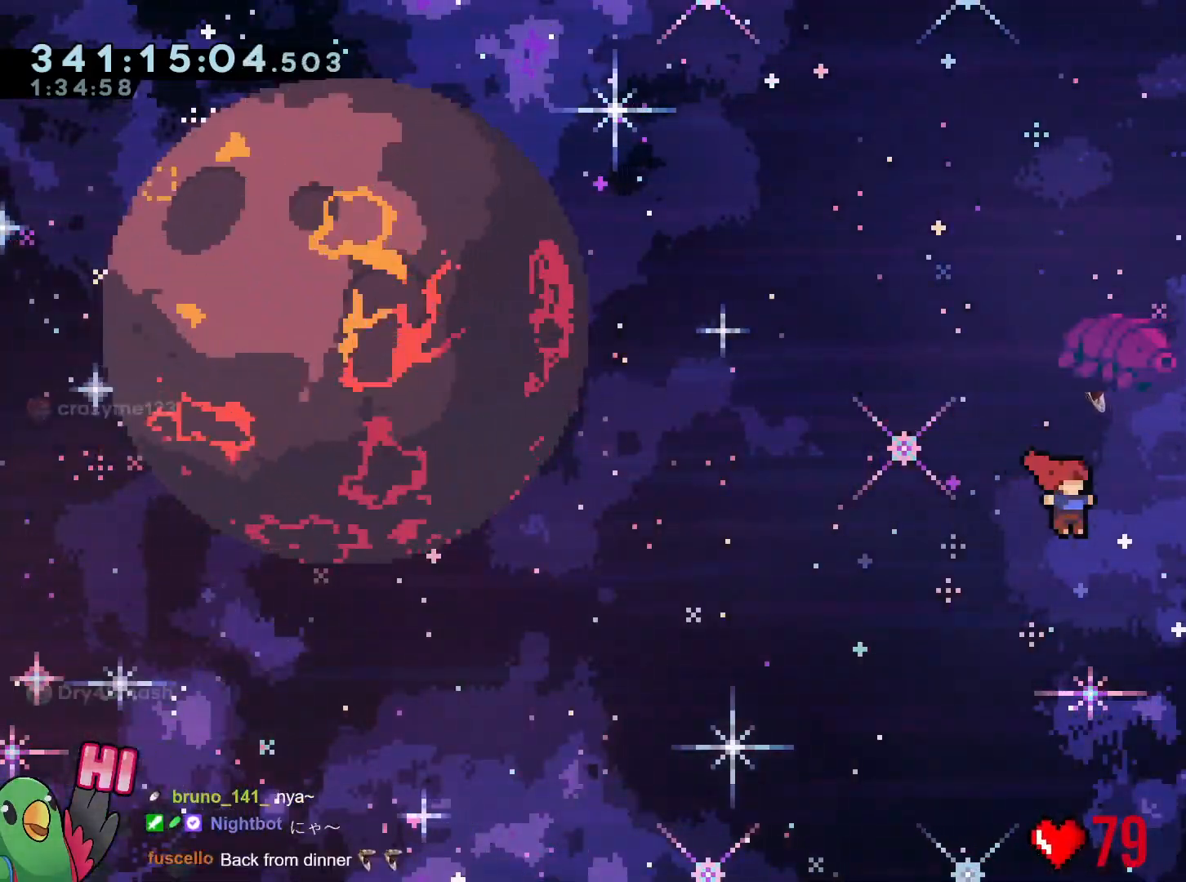
{"buttons": [], "left_stick": "right", "right_stick": "center", "events": [[117, "Y", "down"], [267, "Y", "up"], [300, "B", "up"], [350, "left_stick", "center"], [434, "left_stick", "right"]]}
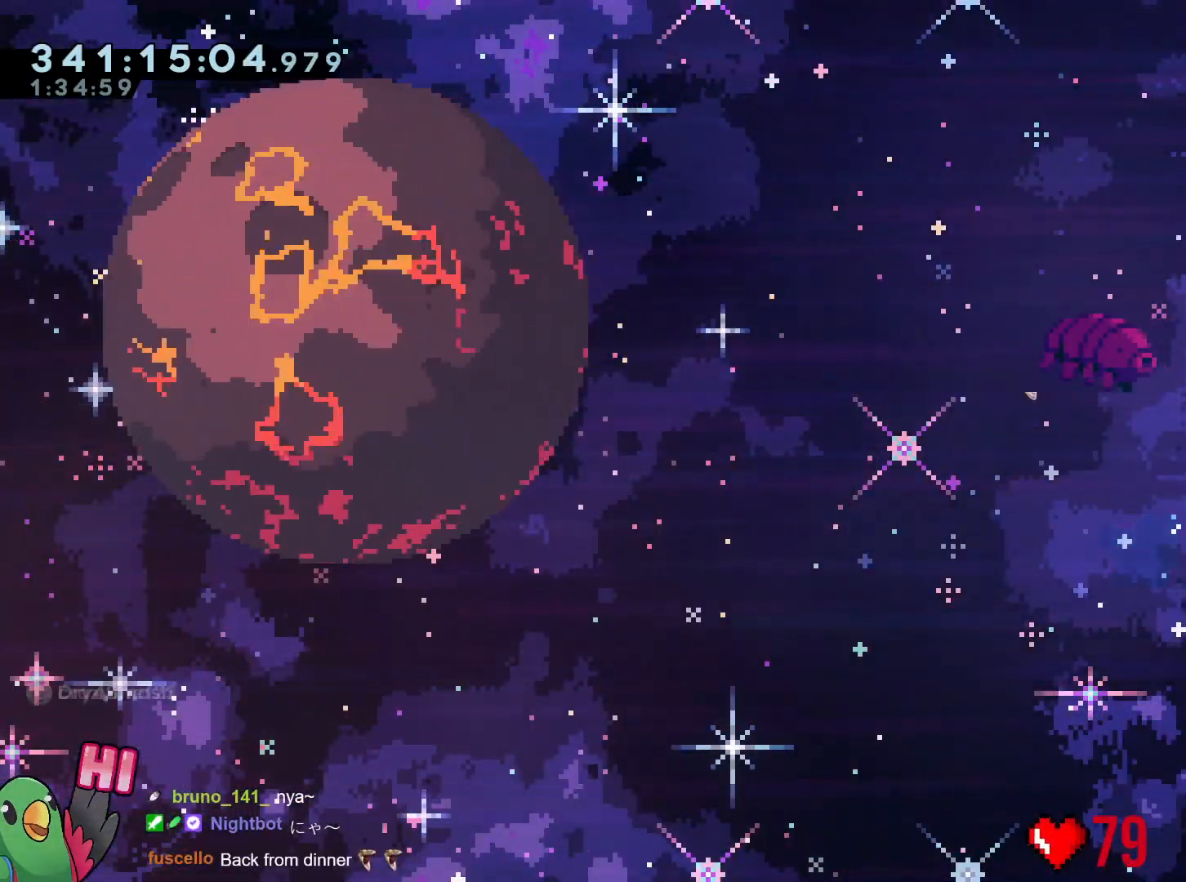
{"buttons": [], "left_stick": "right", "right_stick": "center", "events": []}